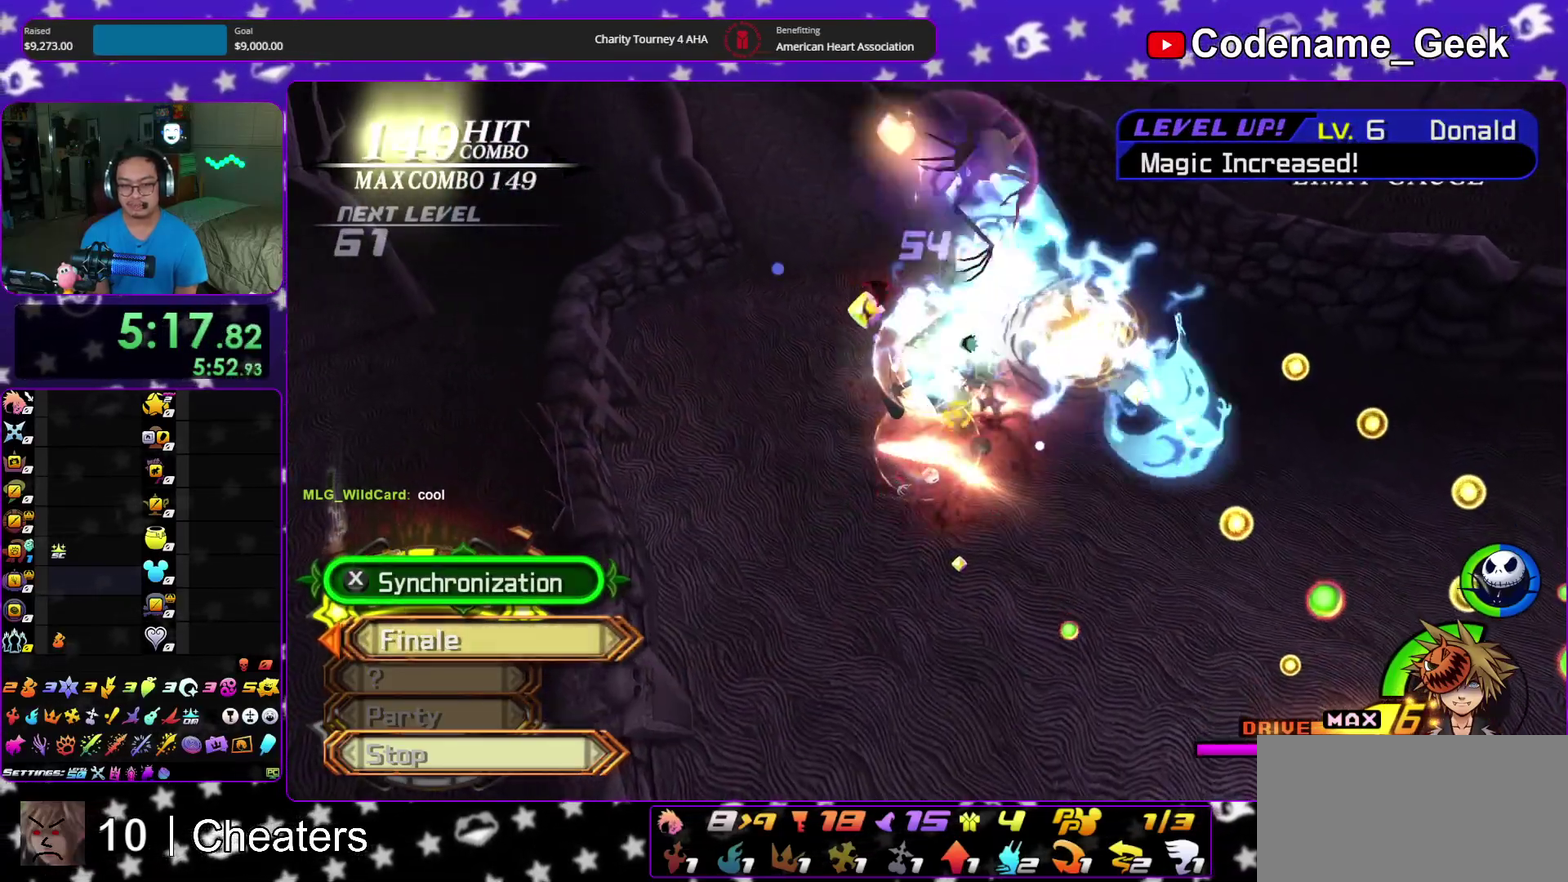
Gameplay with a controller (Nintendo layout); each line is a JSON object with the inputs held at the frame after it (dt_ms = milliseconds from this image to that frame). "events" lists button and stick changes between this image and that frame as [ms after this image, input, new state], when the widget could be followed in between. This overlay highlights the sticks when they move; stick clicks (L3 R3) are not distinguishable. Not read: HOME L3 R3 START.
{"dt_ms": 400, "buttons": [], "left_stick": "center", "right_stick": "center", "events": [[117, "left_stick", "right"], [200, "left_stick", "center"], [267, "right_stick", "center"]]}
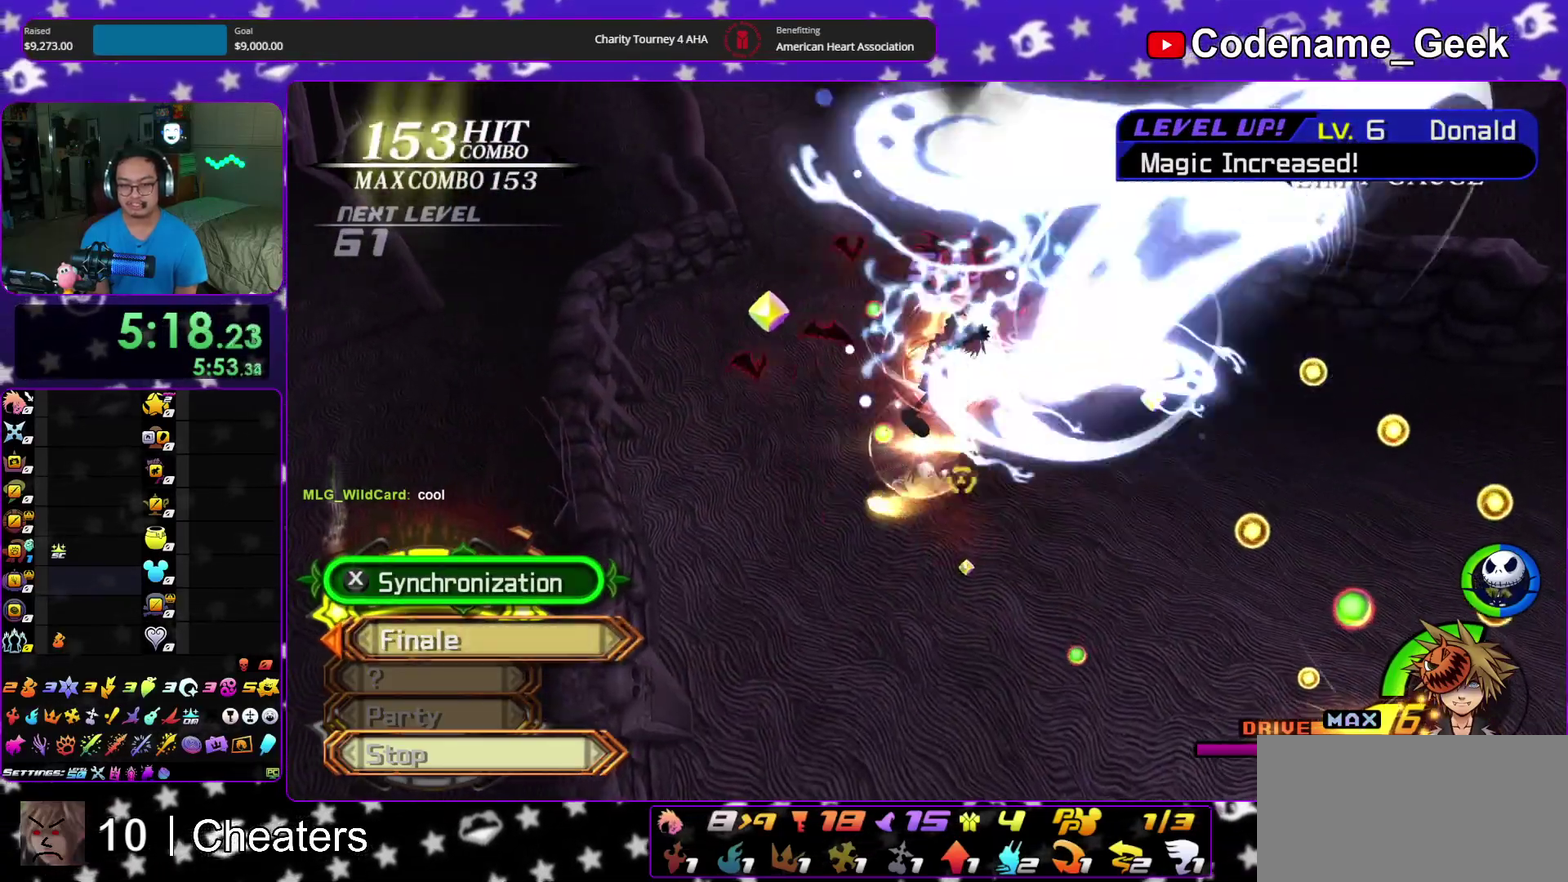
{"dt_ms": 600, "buttons": [], "left_stick": "right", "right_stick": "center", "events": [[100, "DPAD_UP", "down"], [217, "DPAD_UP", "up"], [450, "left_stick", "right"]]}
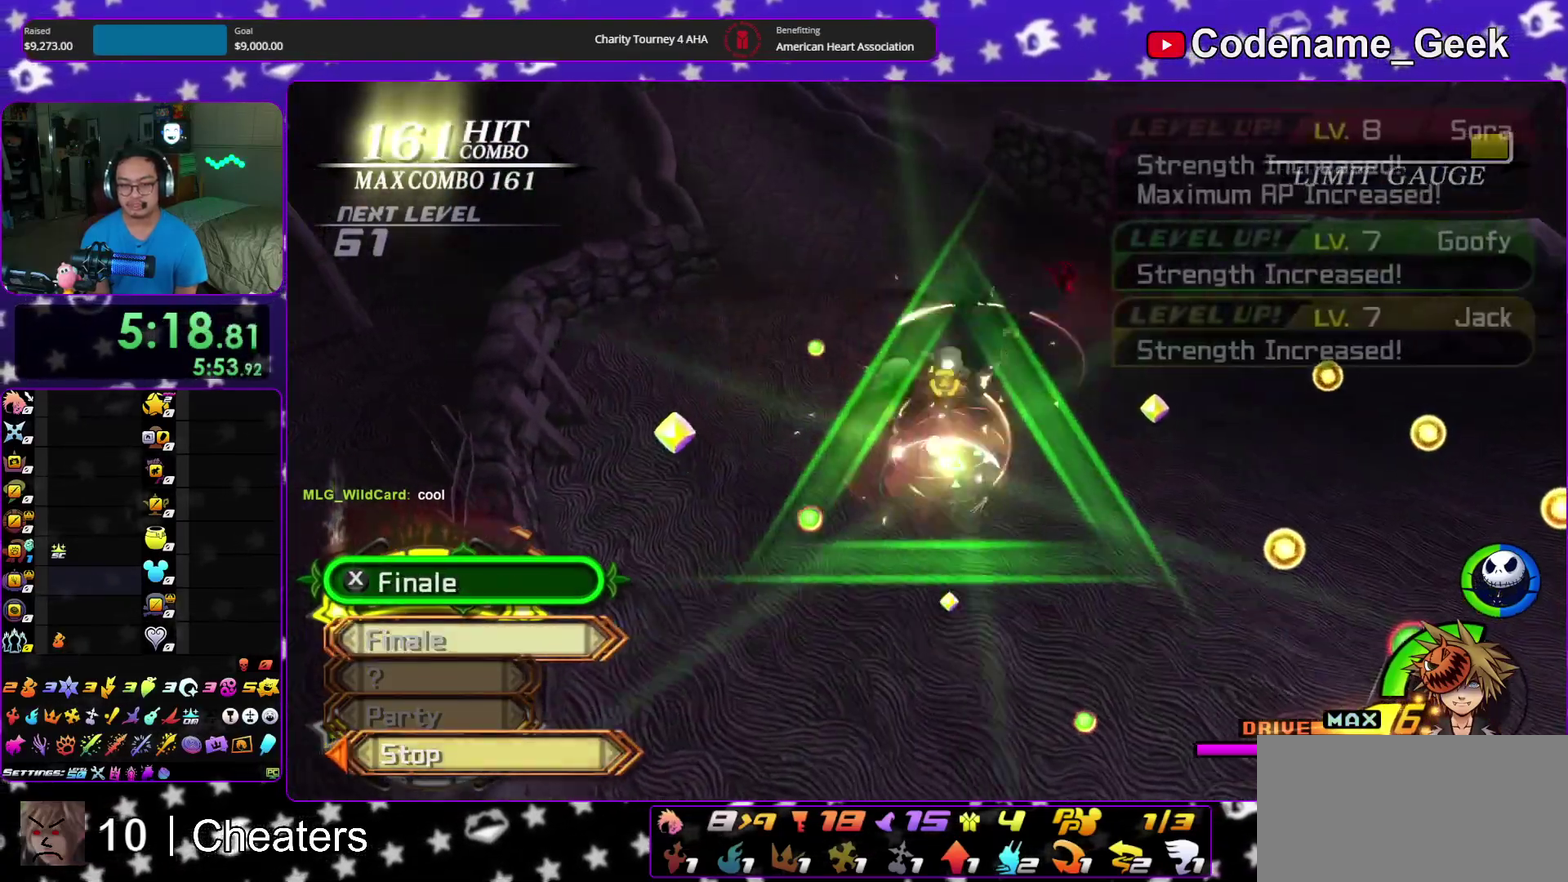
{"dt_ms": 300, "buttons": [], "left_stick": "up-right", "right_stick": "center", "events": [[150, "A", "down"], [267, "A", "up"], [283, "left_stick", "up-right"]]}
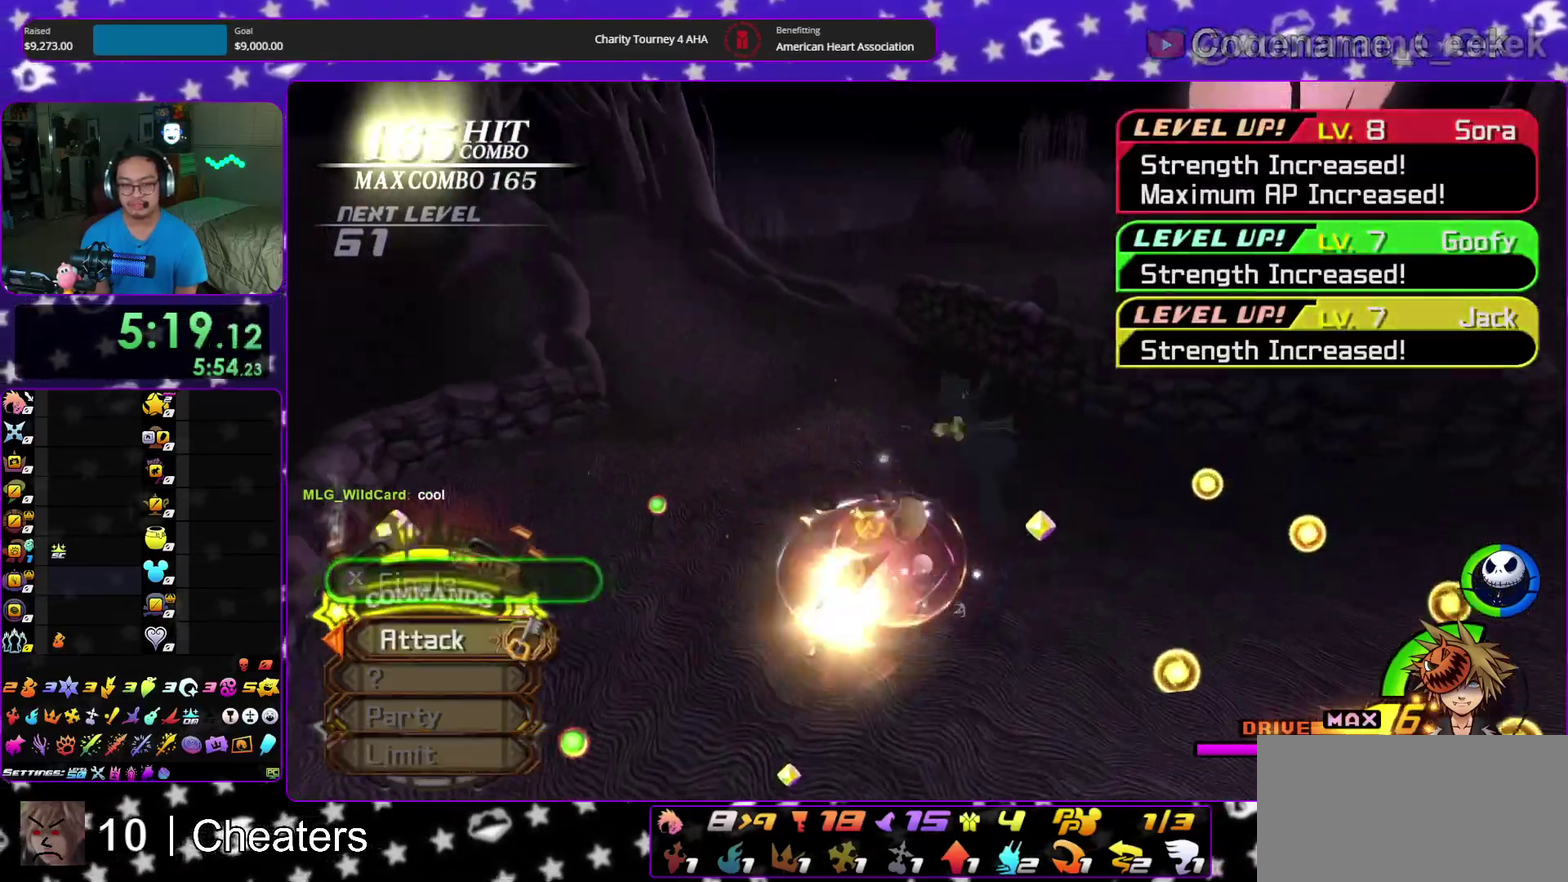
{"dt_ms": 900, "buttons": ["A"], "left_stick": "left", "right_stick": "center", "events": [[33, "A", "down"], [83, "left_stick", "up"], [133, "left_stick", "up-left"], [150, "A", "up"], [250, "A", "down"], [350, "A", "up"], [450, "A", "down"], [550, "A", "up"], [617, "A", "down"], [650, "left_stick", "left"], [750, "A", "up"], [750, "left_stick", "down-left"], [817, "A", "down"], [883, "left_stick", "left"]]}
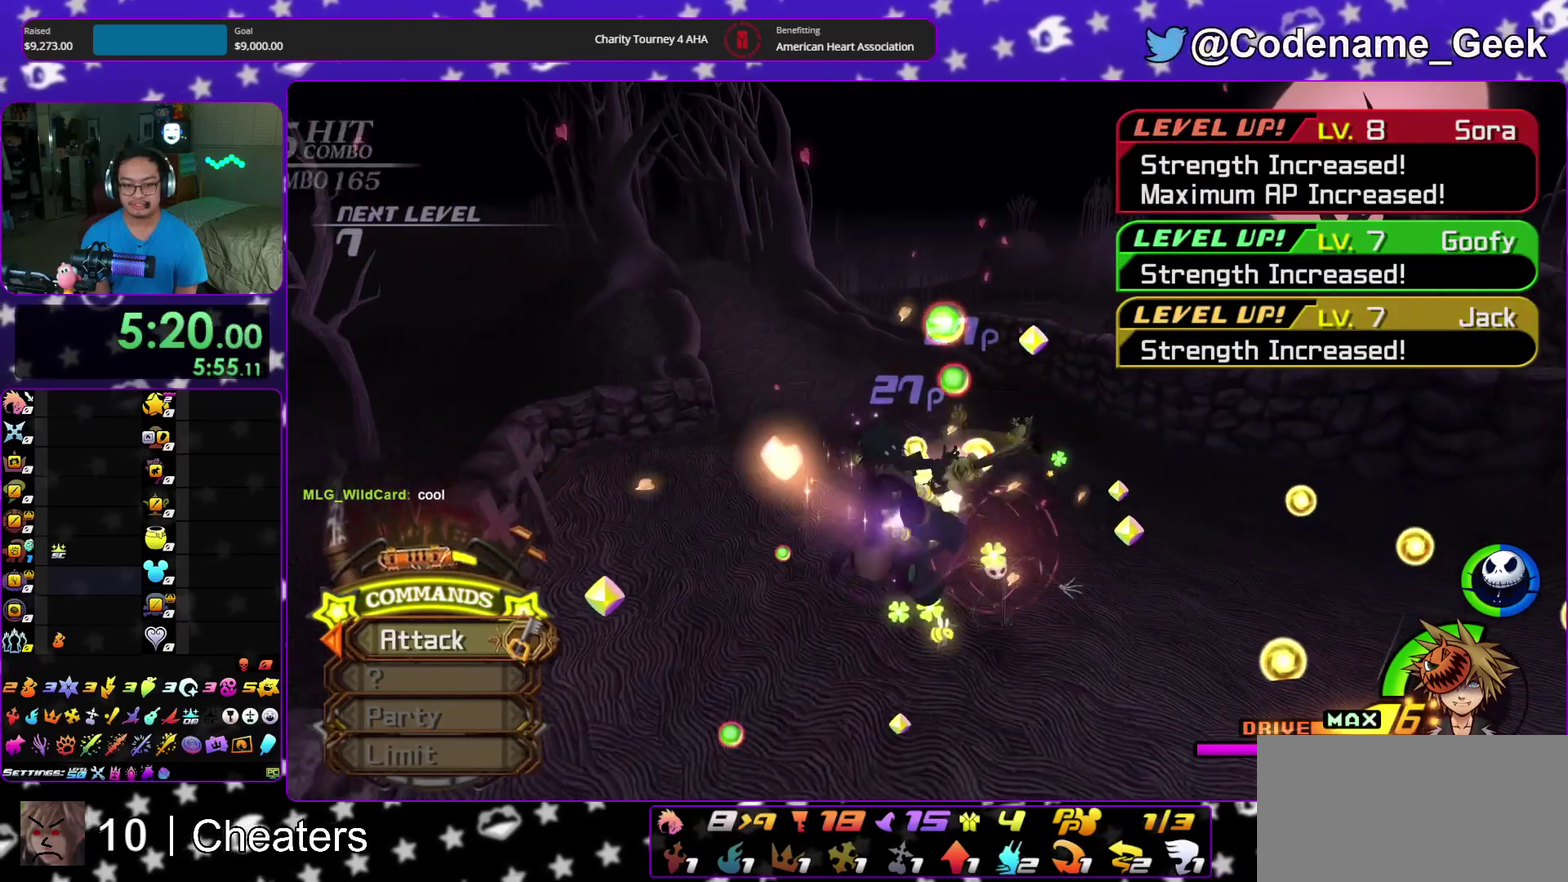
{"dt_ms": 300, "buttons": [], "left_stick": "up", "right_stick": "center", "events": [[17, "A", "up"], [117, "left_stick", "up-left"], [167, "left_stick", "up"]]}
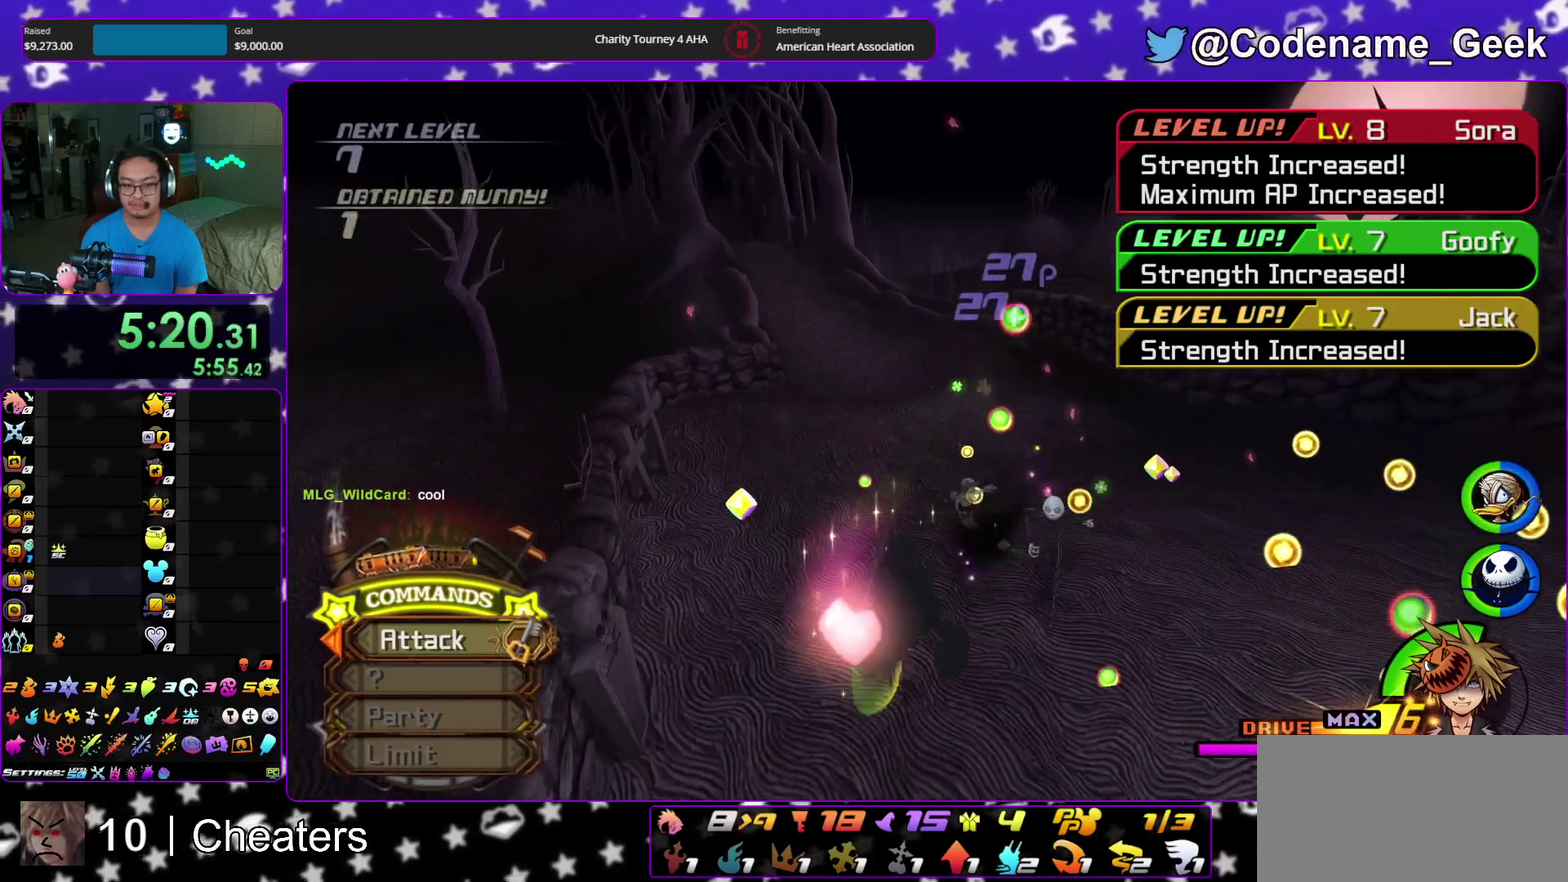
{"dt_ms": 600, "buttons": ["B"], "left_stick": "up", "right_stick": "center", "events": [[317, "B", "down"], [400, "B", "up"], [483, "B", "down"]]}
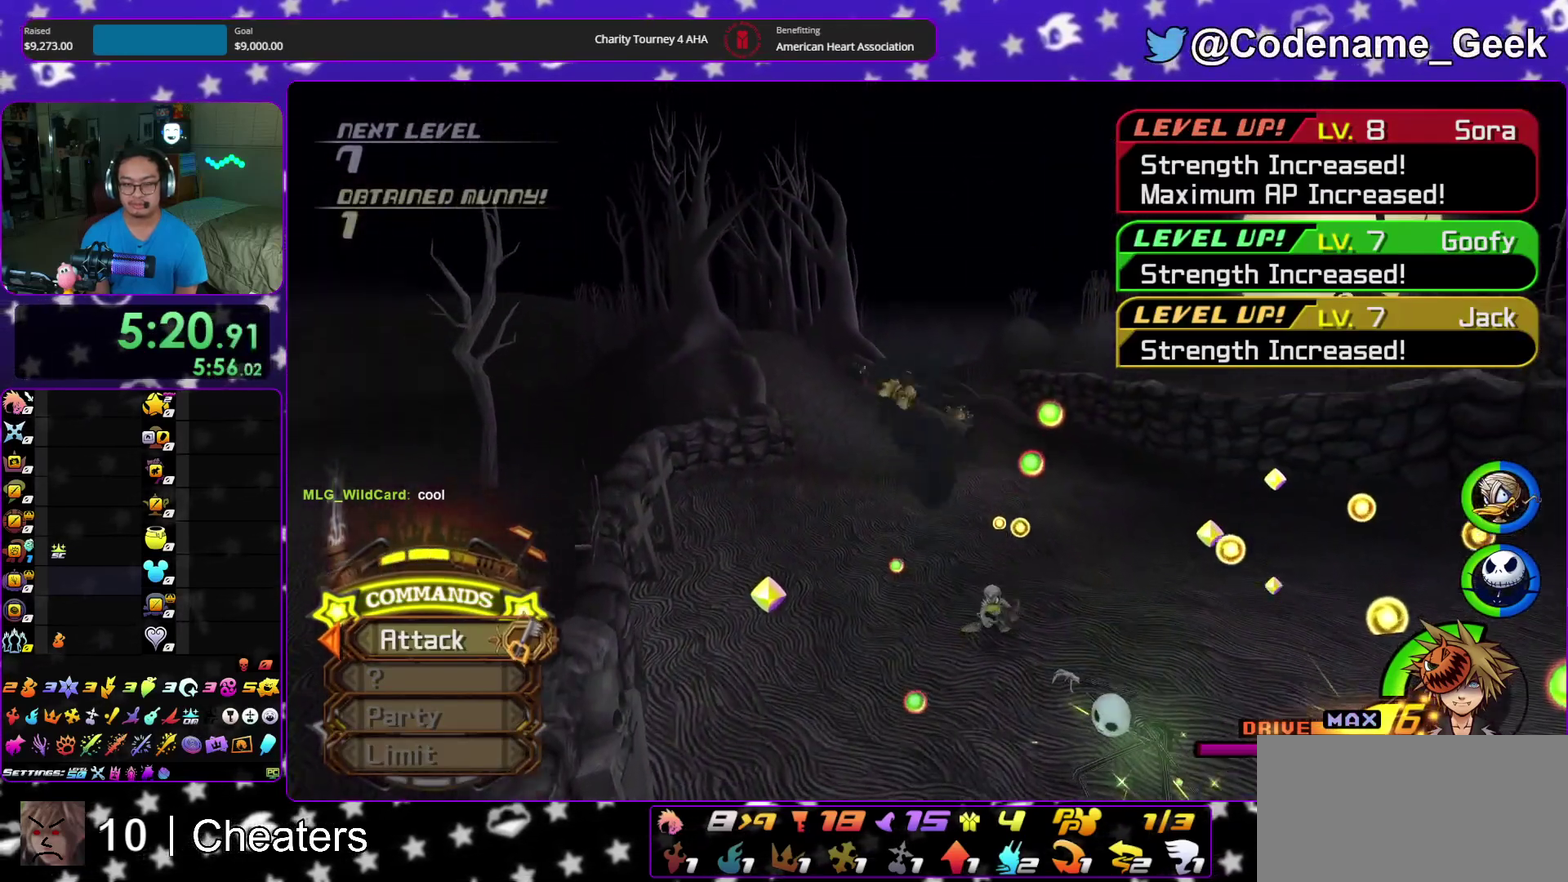
{"dt_ms": 400, "buttons": ["Y"], "left_stick": "up", "right_stick": "center", "events": [[33, "B", "up"], [100, "Y", "down"], [217, "right_stick", "left"], [400, "right_stick", "center"]]}
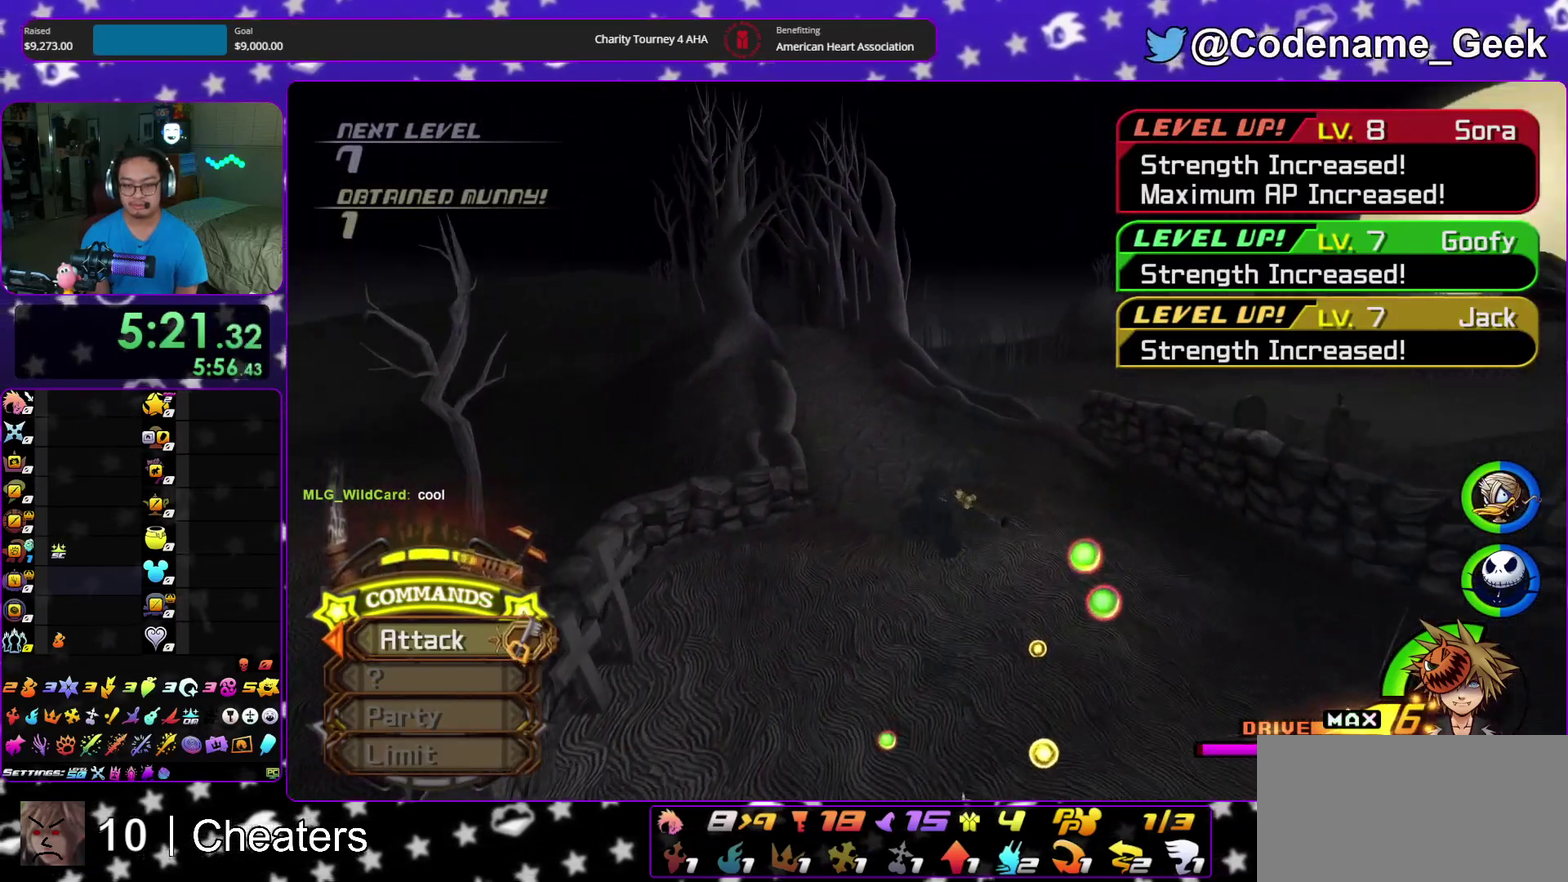
{"dt_ms": 500, "buttons": ["Y"], "left_stick": "up", "right_stick": "center", "events": []}
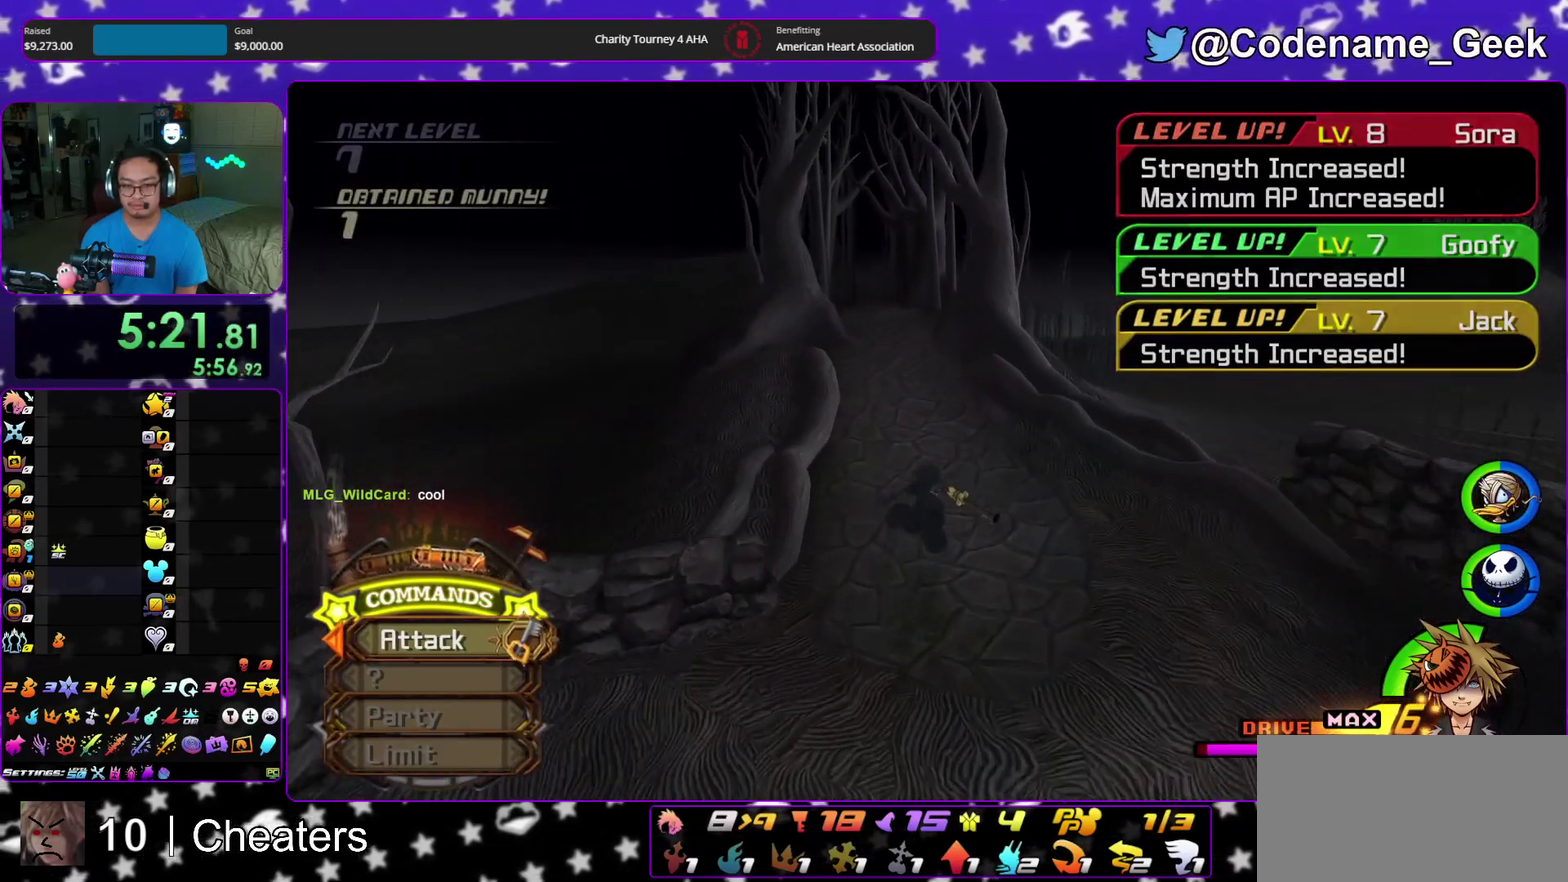
{"dt_ms": 500, "buttons": ["B"], "left_stick": "up", "right_stick": "center", "events": [[433, "B", "down"], [450, "Y", "up"]]}
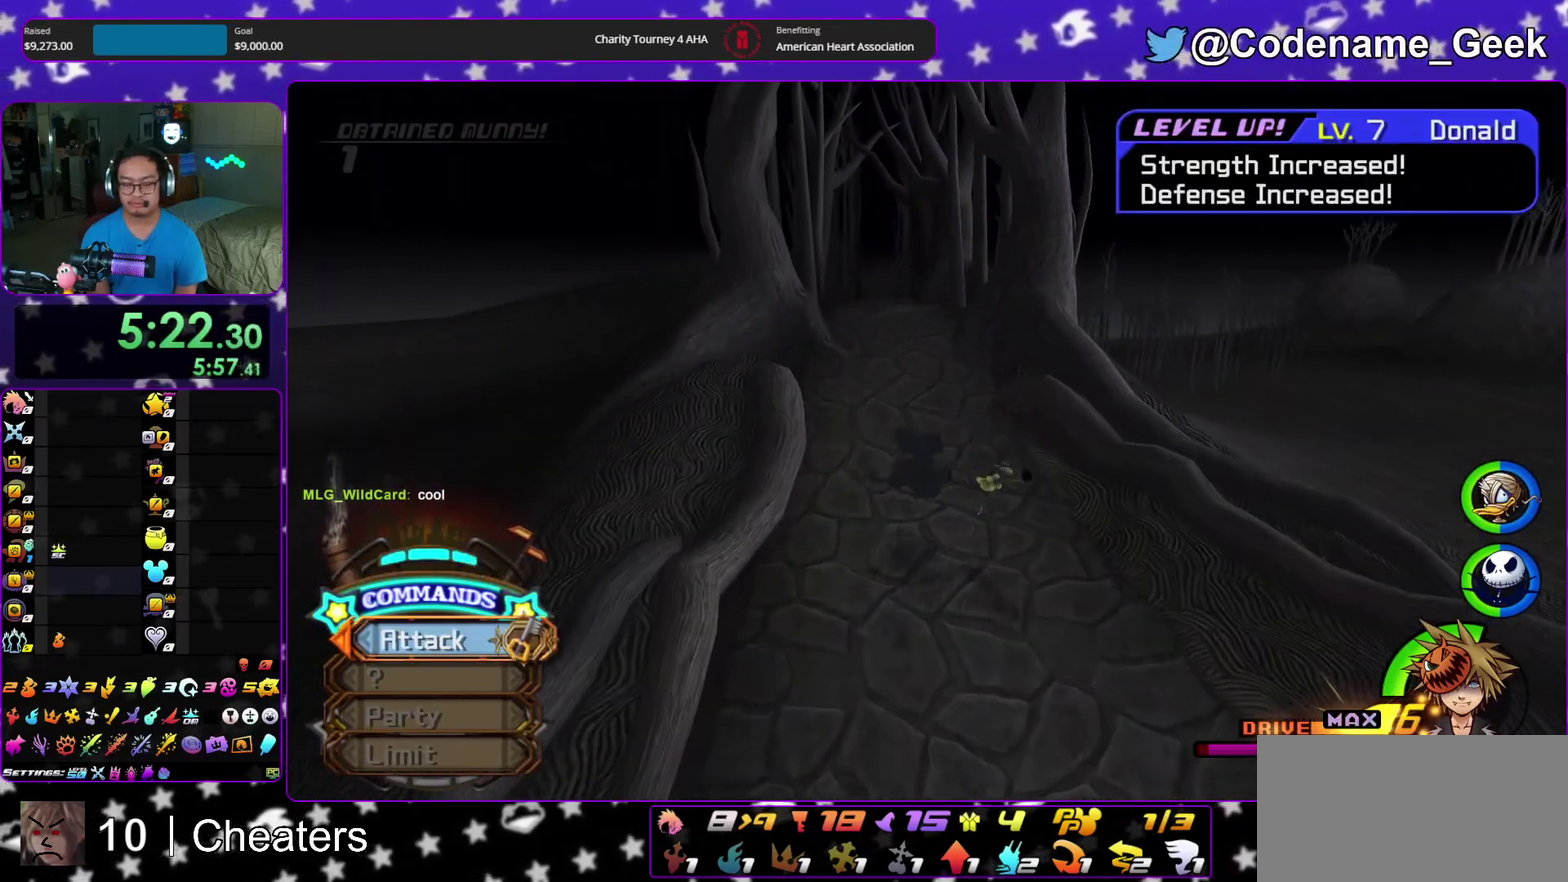
{"dt_ms": 500, "buttons": ["Y"], "left_stick": "up", "right_stick": "center", "events": [[250, "B", "up"], [283, "Y", "down"]]}
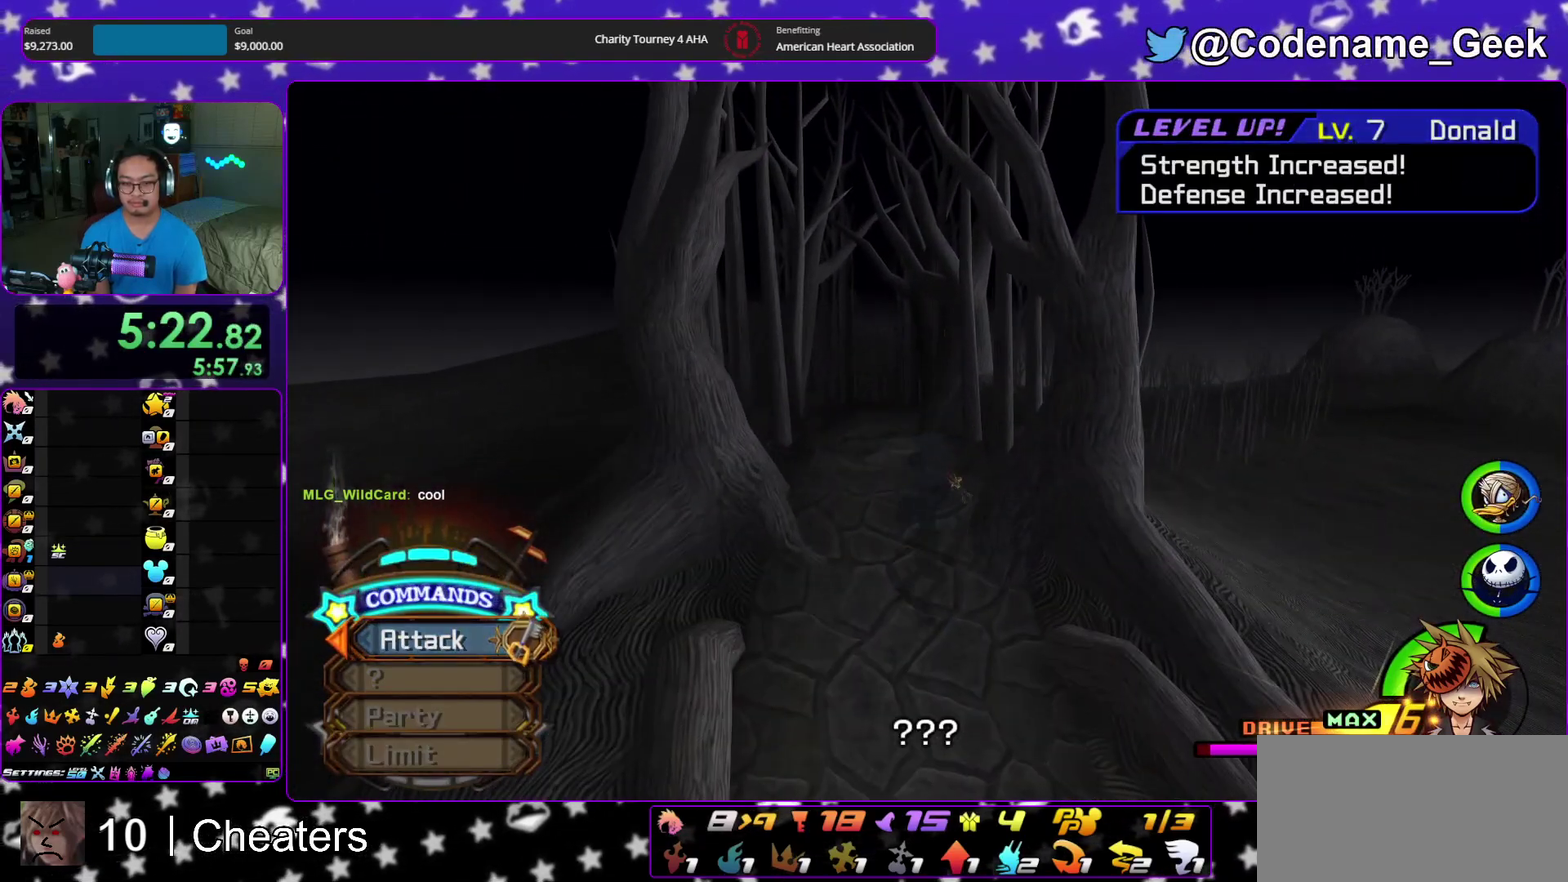
{"dt_ms": 500, "buttons": [], "left_stick": "up", "right_stick": "center", "events": [[183, "Y", "up"]]}
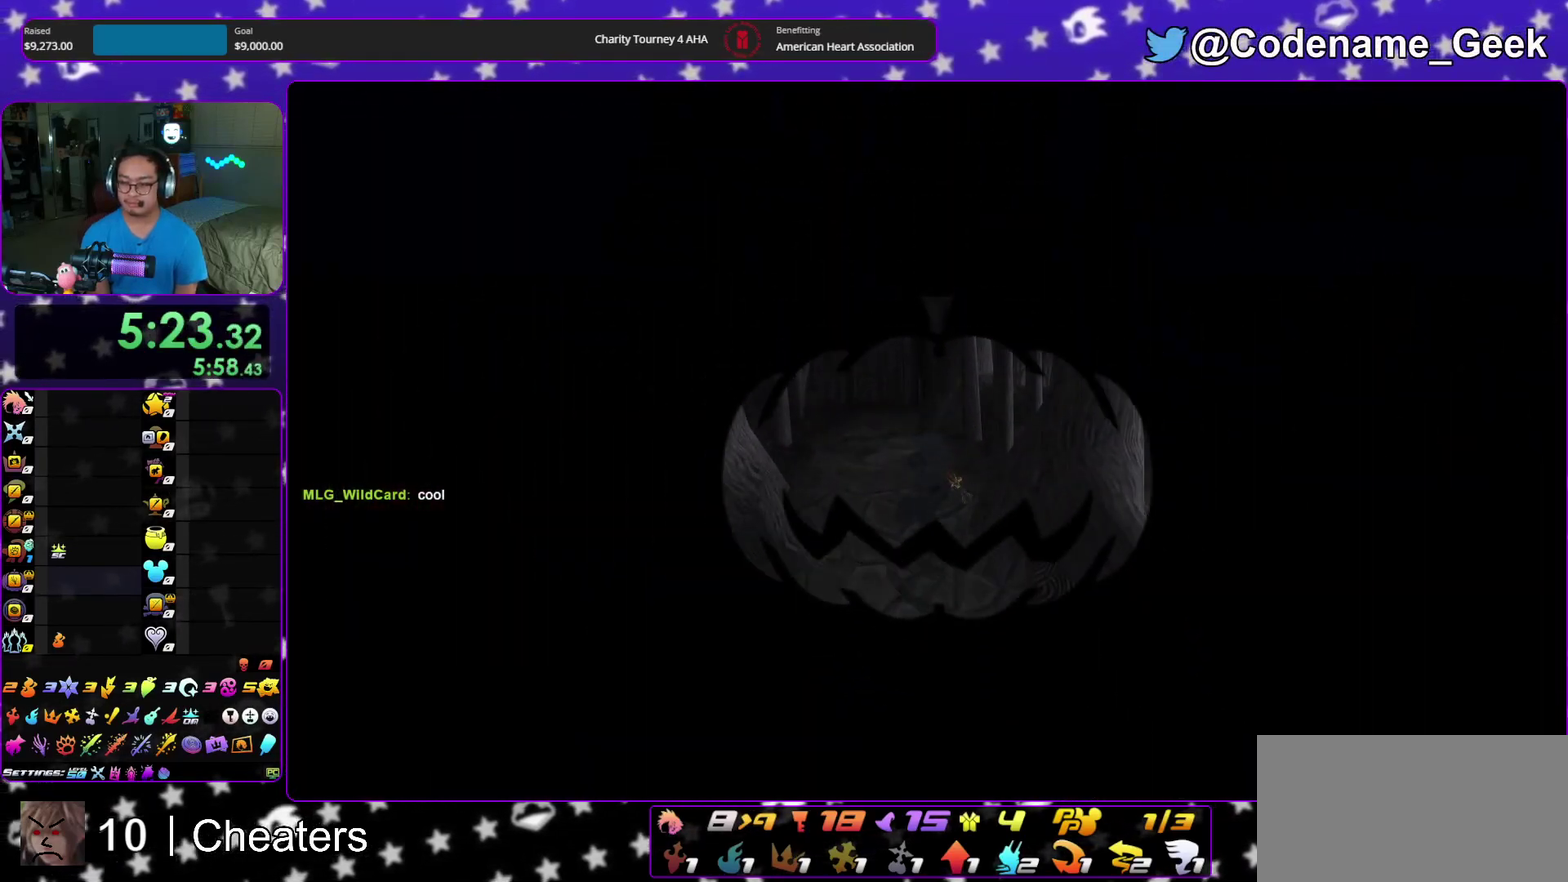
{"dt_ms": 500, "buttons": [], "left_stick": "up", "right_stick": "center", "events": []}
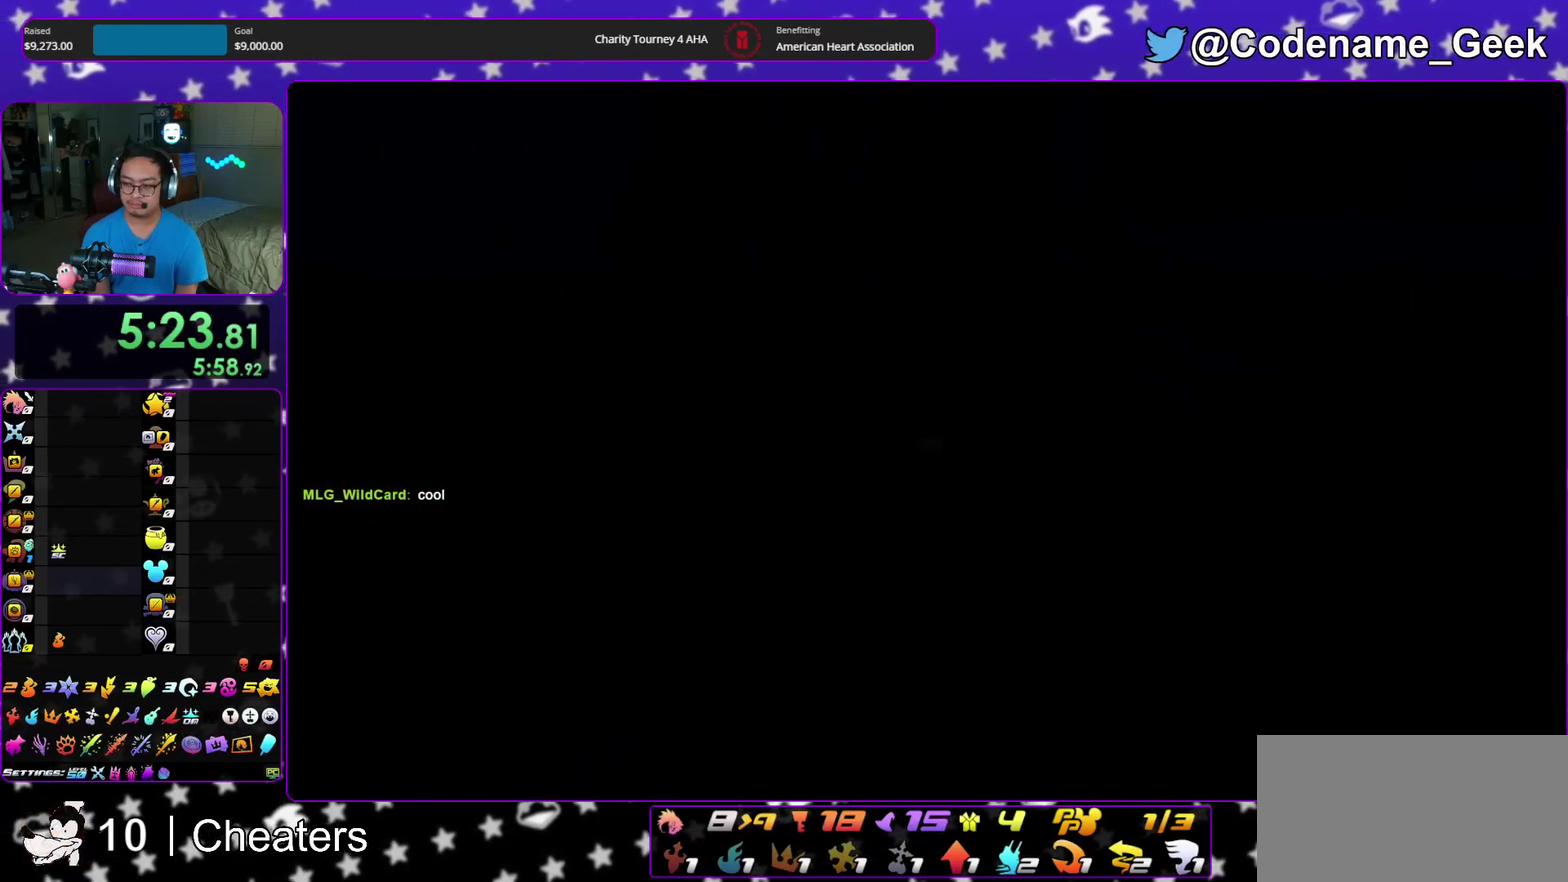
{"dt_ms": 500, "buttons": ["B"], "left_stick": "up-right", "right_stick": "center", "events": [[500, "B", "down"], [500, "left_stick", "up-right"]]}
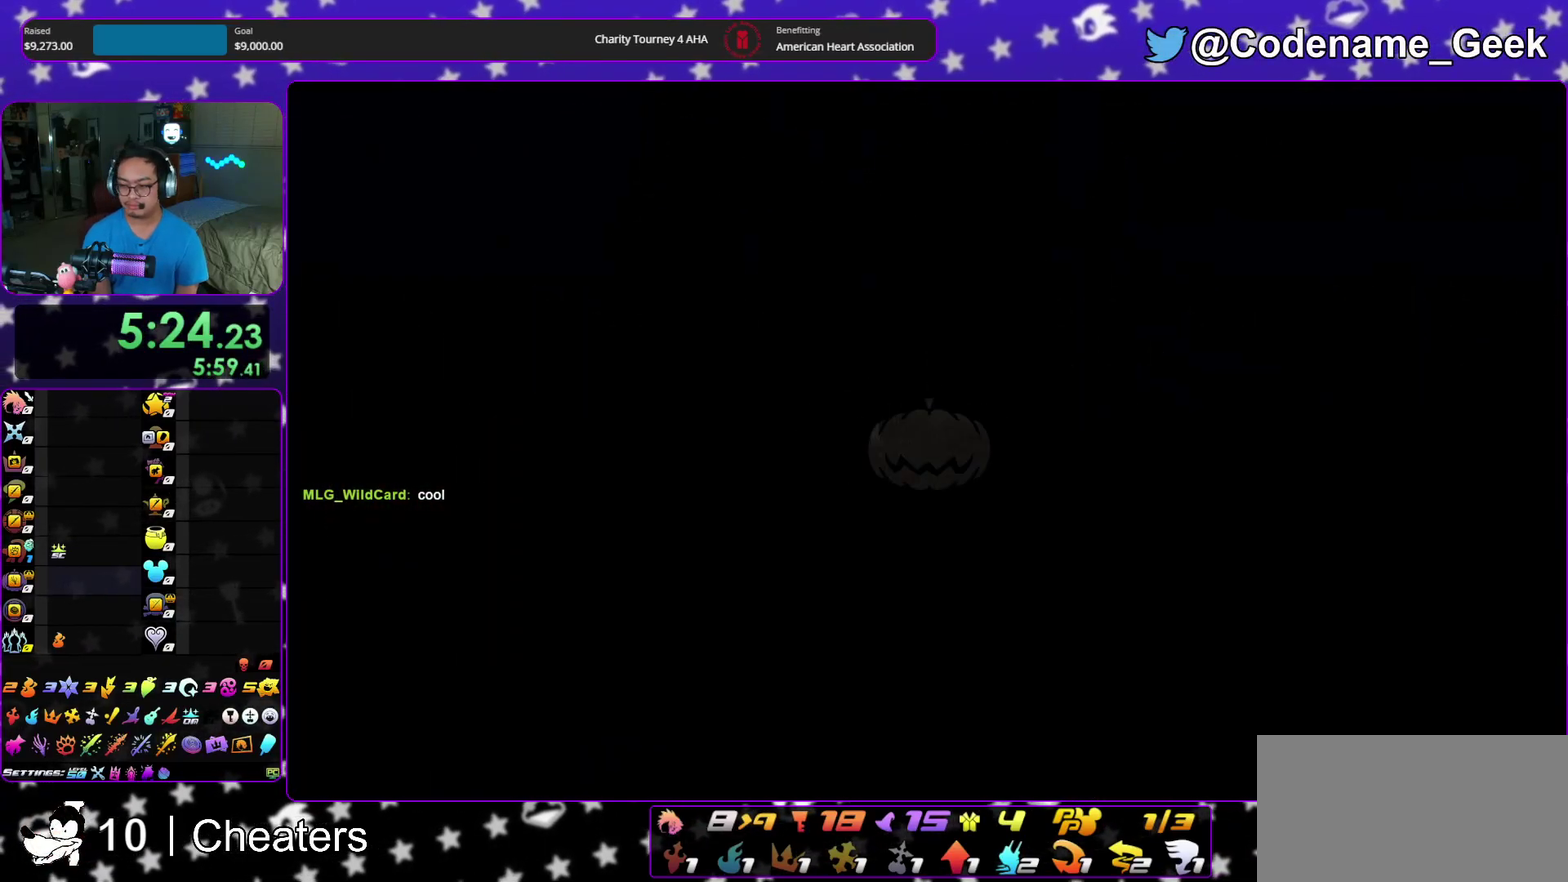
{"dt_ms": 500, "buttons": ["Y"], "left_stick": "up-right", "right_stick": "down-right", "events": [[100, "B", "up"], [167, "B", "down"], [300, "B", "up"], [333, "Y", "down"], [467, "right_stick", "down-right"]]}
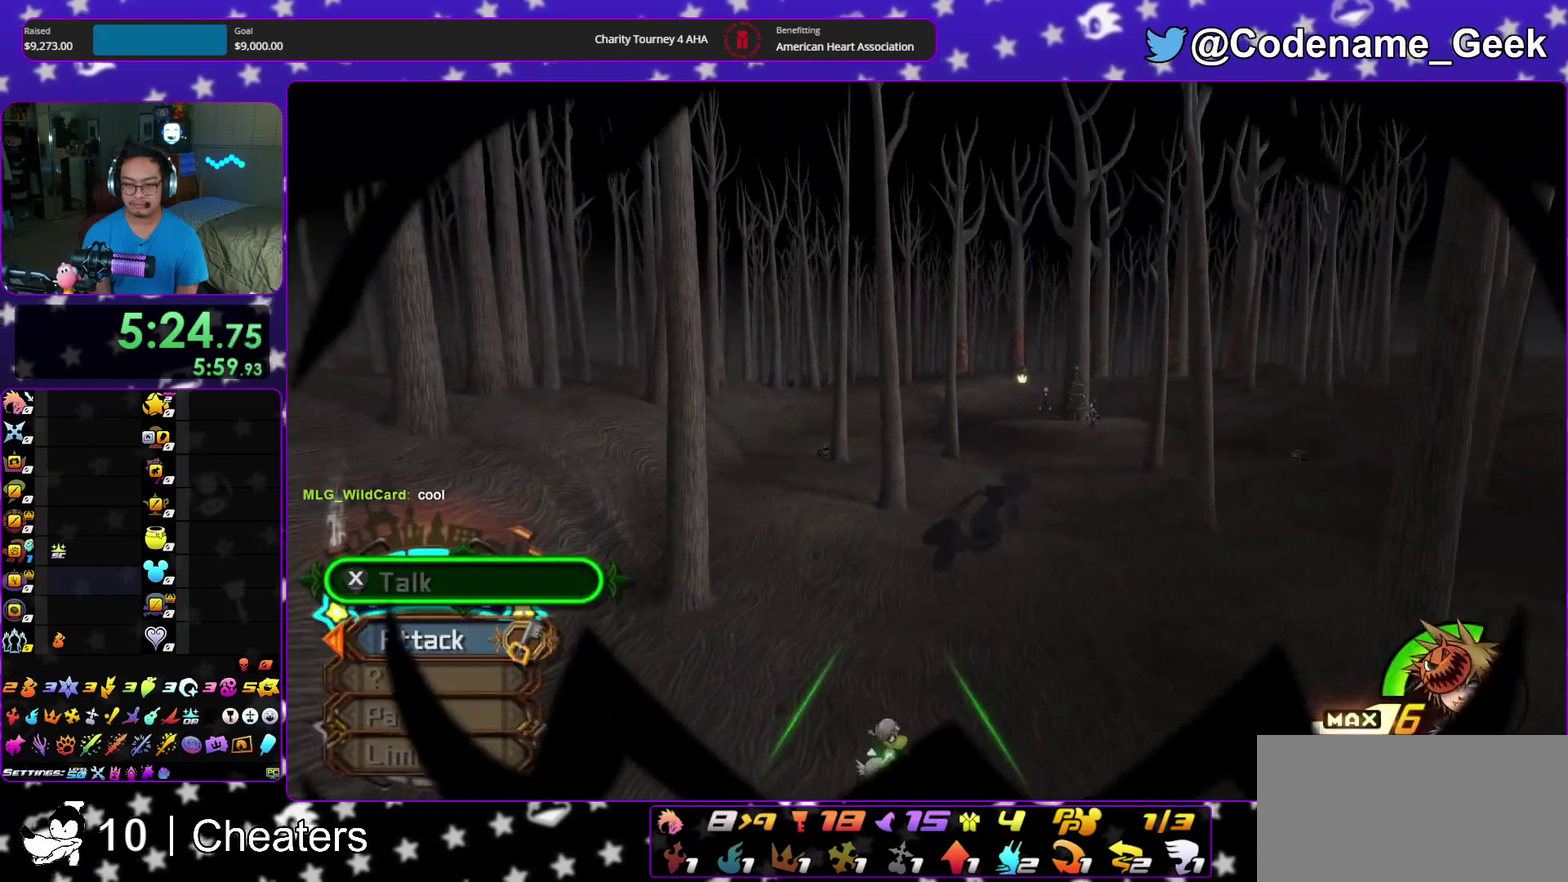
{"dt_ms": 500, "buttons": [], "left_stick": "right", "right_stick": "center", "events": [[83, "right_stick", "center"], [400, "left_stick", "right"], [483, "Y", "up"]]}
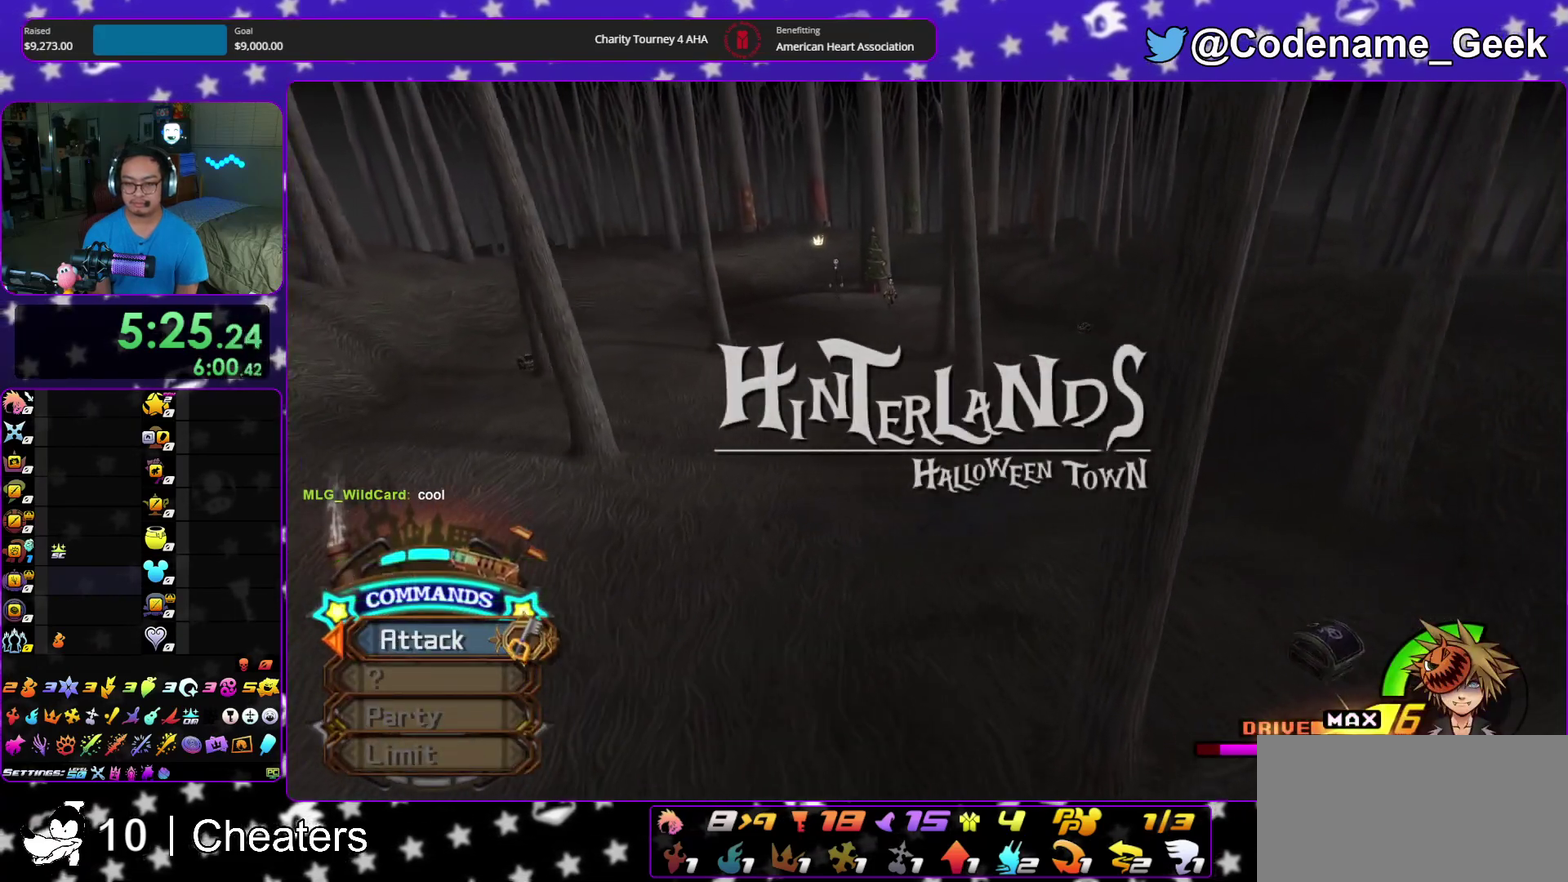
{"dt_ms": 400, "buttons": [], "left_stick": "down-right", "right_stick": "center", "events": [[183, "left_stick", "down-right"]]}
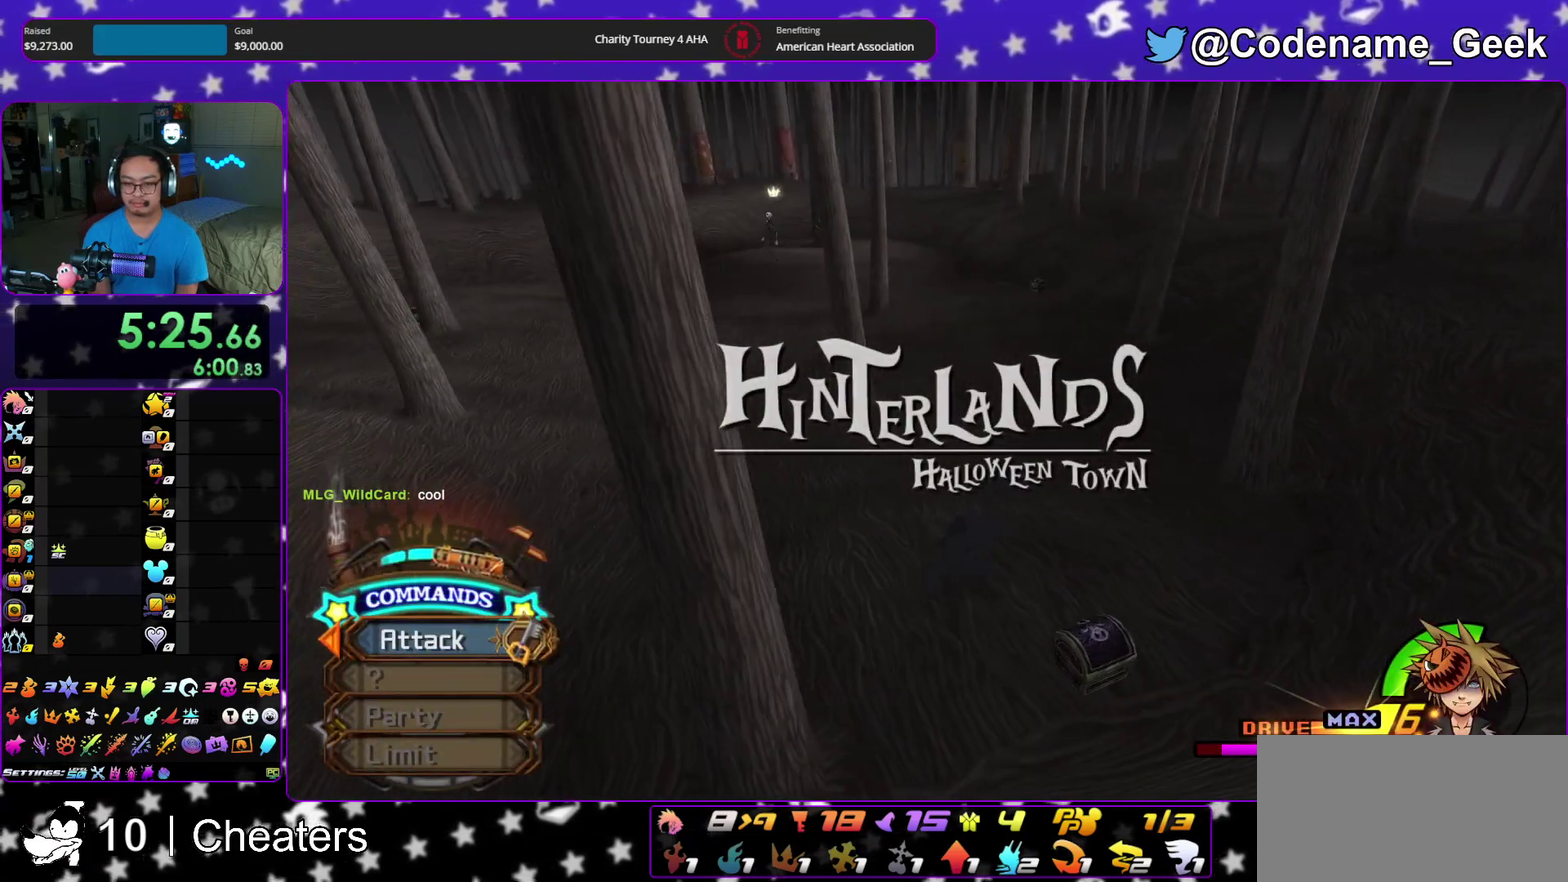
{"dt_ms": 600, "buttons": ["X"], "left_stick": "center", "right_stick": "center", "events": [[17, "right_stick", "left"], [183, "X", "down"], [300, "X", "up"], [350, "left_stick", "down-left"], [350, "right_stick", "center"], [367, "X", "down"], [433, "right_stick", "down-right"], [450, "left_stick", "left"], [467, "X", "up"], [500, "left_stick", "center"], [500, "right_stick", "center"], [533, "X", "down"]]}